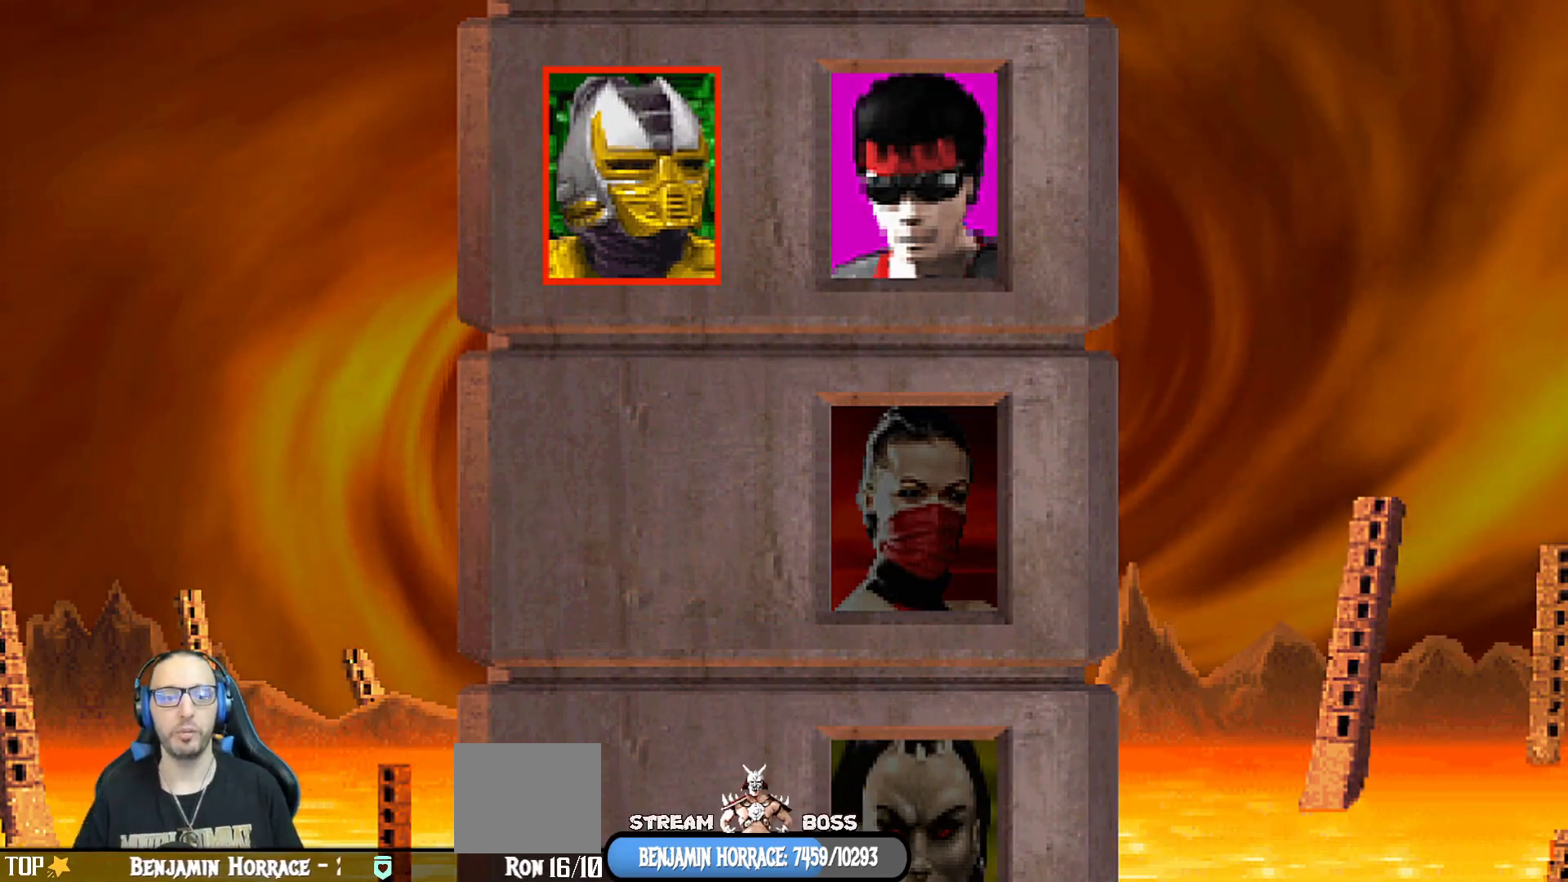
Gameplay with a controller (PlayStation layout); each line is a JSON object with the inputs held at the frame after it. "events" lists button and stick changes between this image and that frame as [ms after this image, input, new state], when the widget could be followed in between.
{"buttons": [], "left_stick": "center", "right_stick": "center", "events": [[267, "CROSS", "down"], [417, "CROSS", "up"]]}
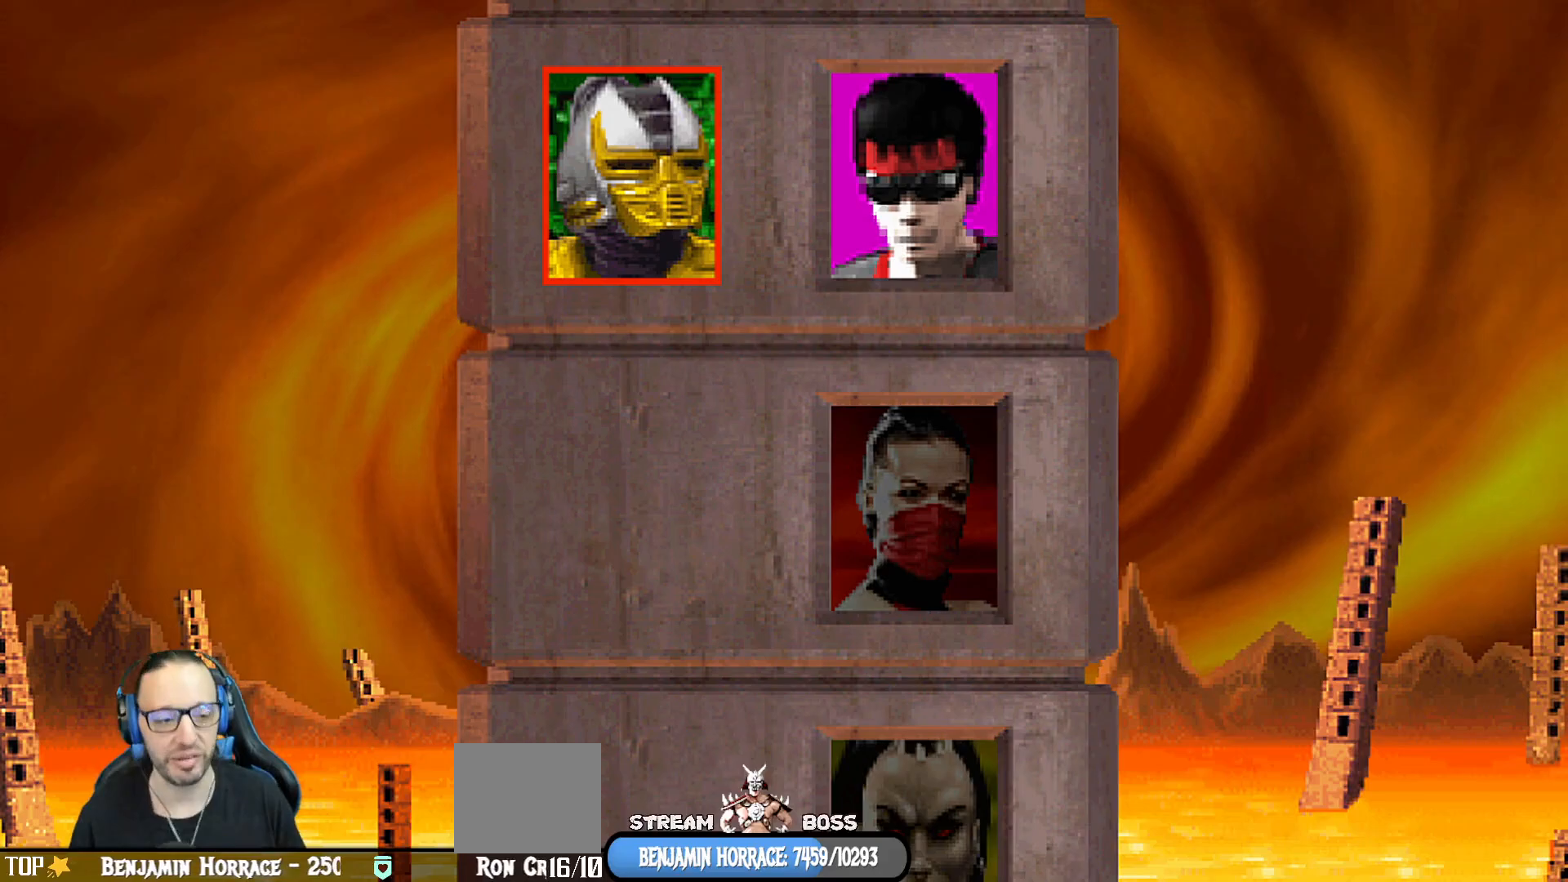
{"buttons": ["R1"], "left_stick": "center", "right_stick": "center", "events": [[50, "L1", "down"], [83, "R1", "down"], [117, "L1", "up"], [250, "R1", "up"], [367, "L1", "down"], [367, "R1", "down"], [400, "DPAD_UP", "down"], [450, "DPAD_UP", "up"], [500, "L1", "up"]]}
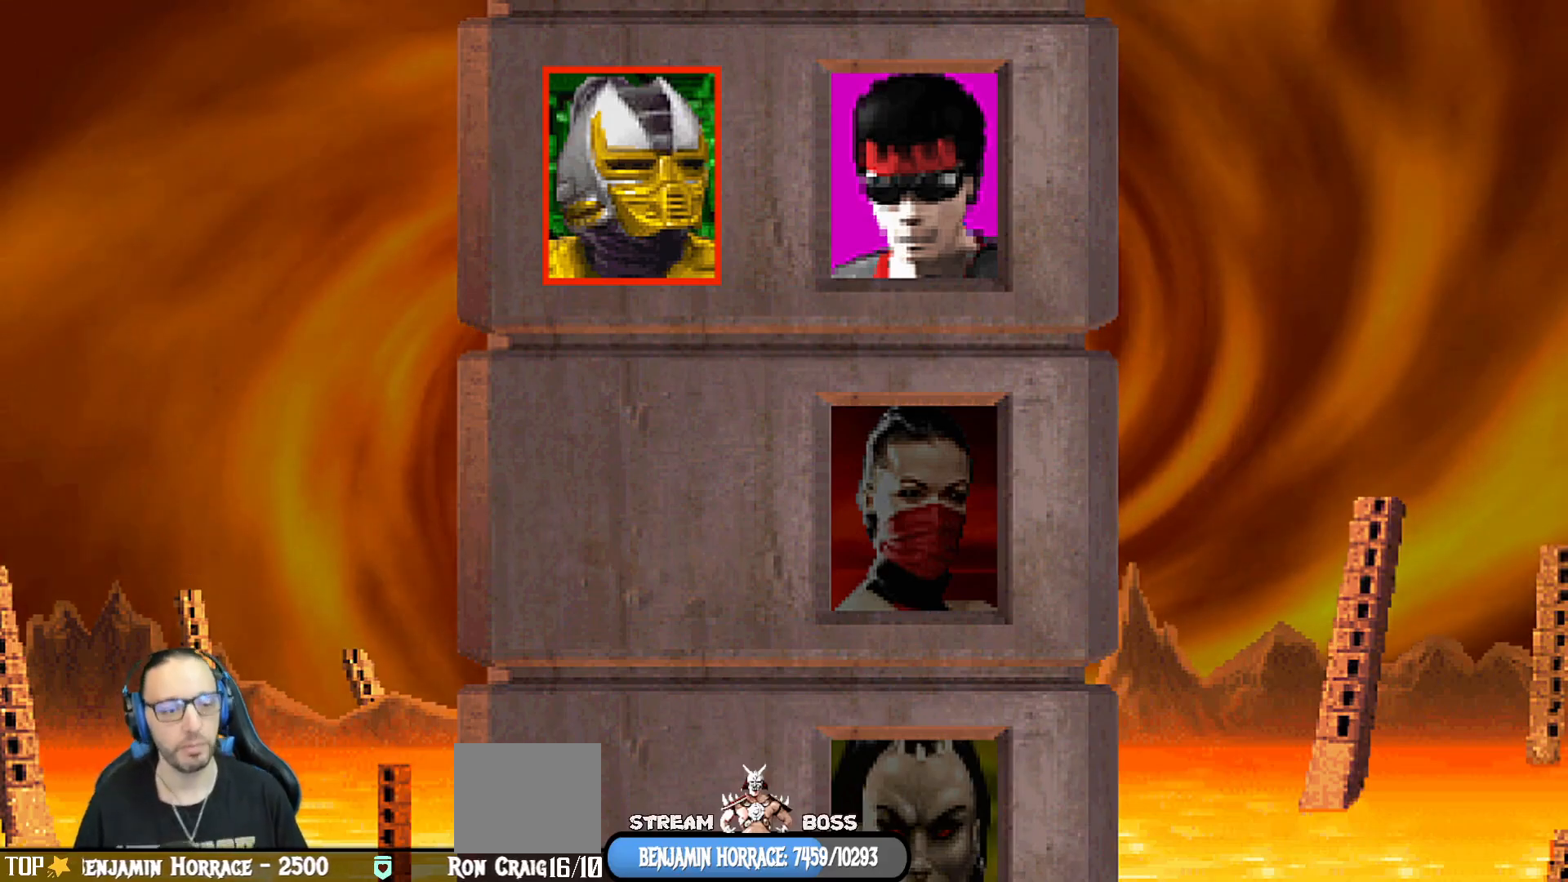
{"buttons": [], "left_stick": "center", "right_stick": "center", "events": [[33, "R1", "up"], [200, "R1", "down"], [200, "R2", "down"], [350, "R1", "up"], [350, "R2", "up"]]}
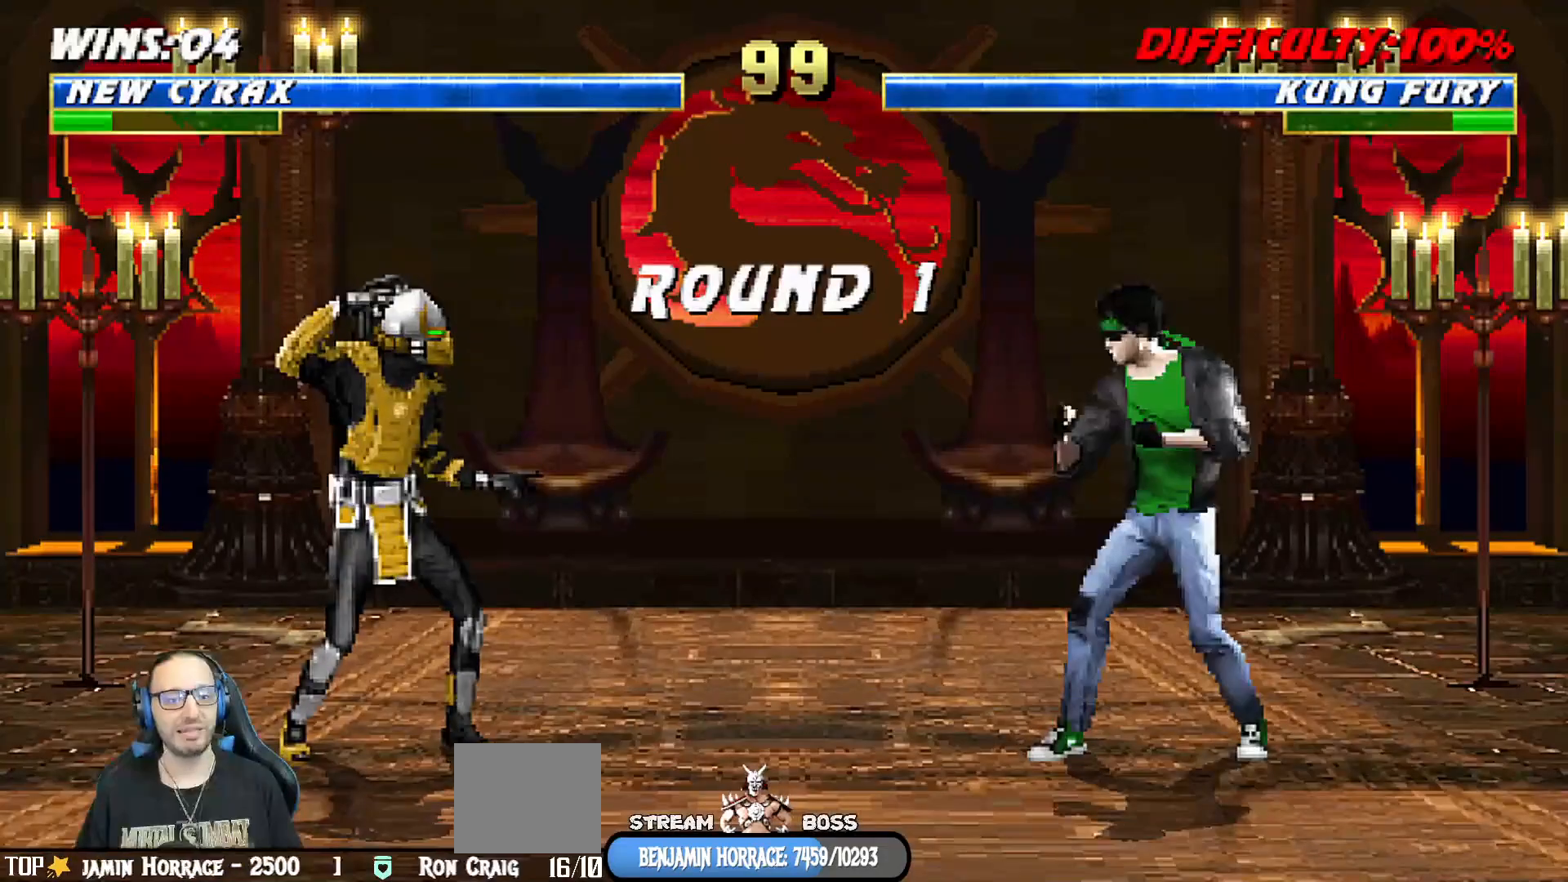
{"buttons": [], "left_stick": "center", "right_stick": "center", "events": [[167, "R1", "down"], [350, "R1", "up"]]}
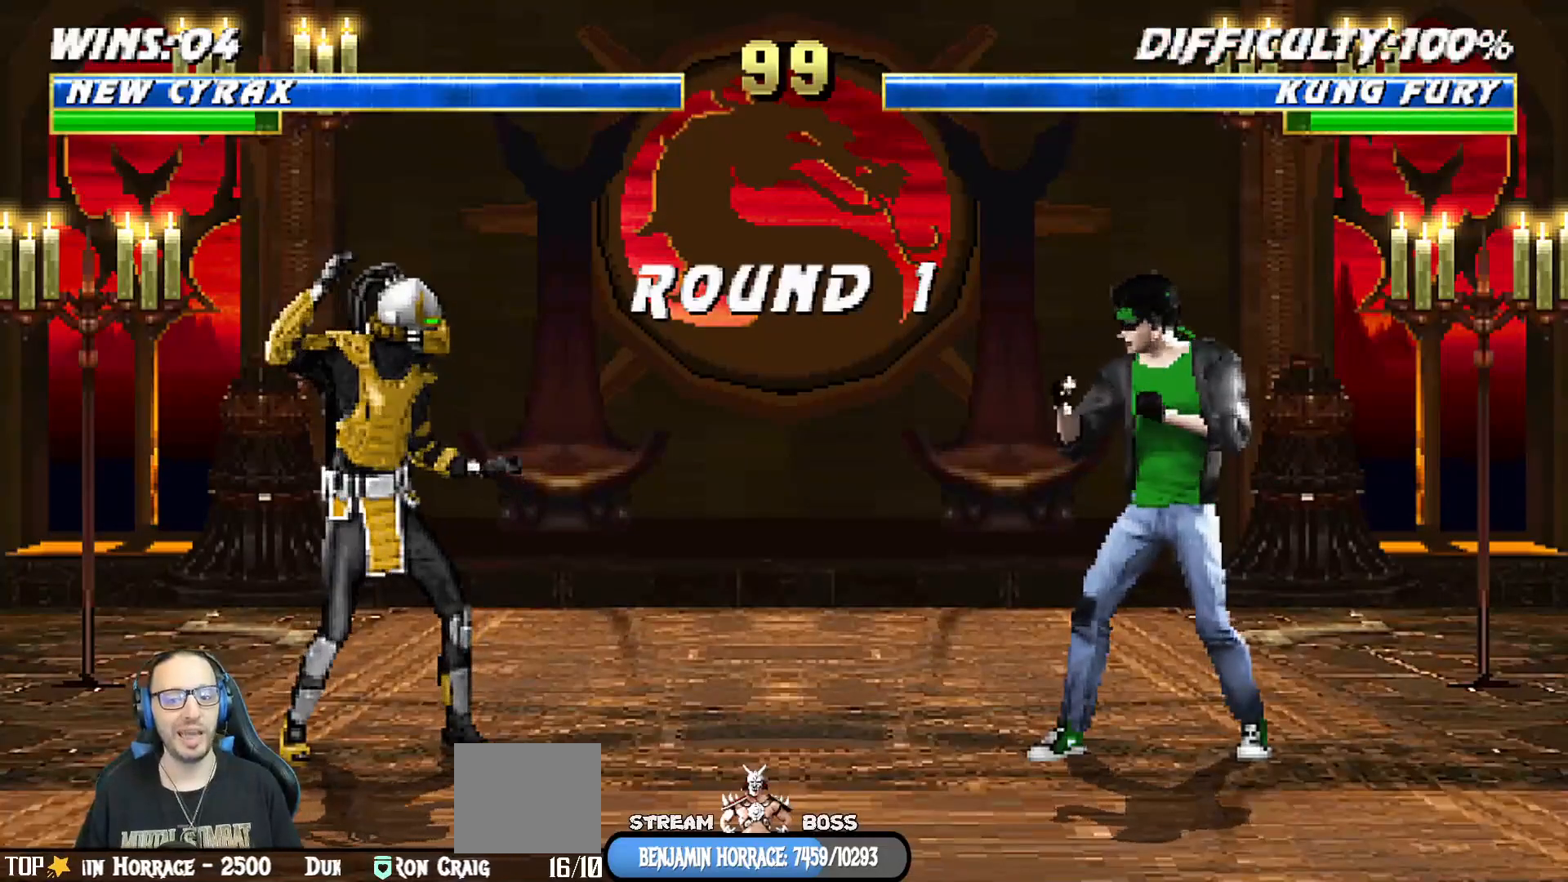
{"buttons": [], "left_stick": "center", "right_stick": "center", "events": [[17, "R1", "down"], [100, "L1", "down"], [200, "R1", "up"], [217, "L1", "up"]]}
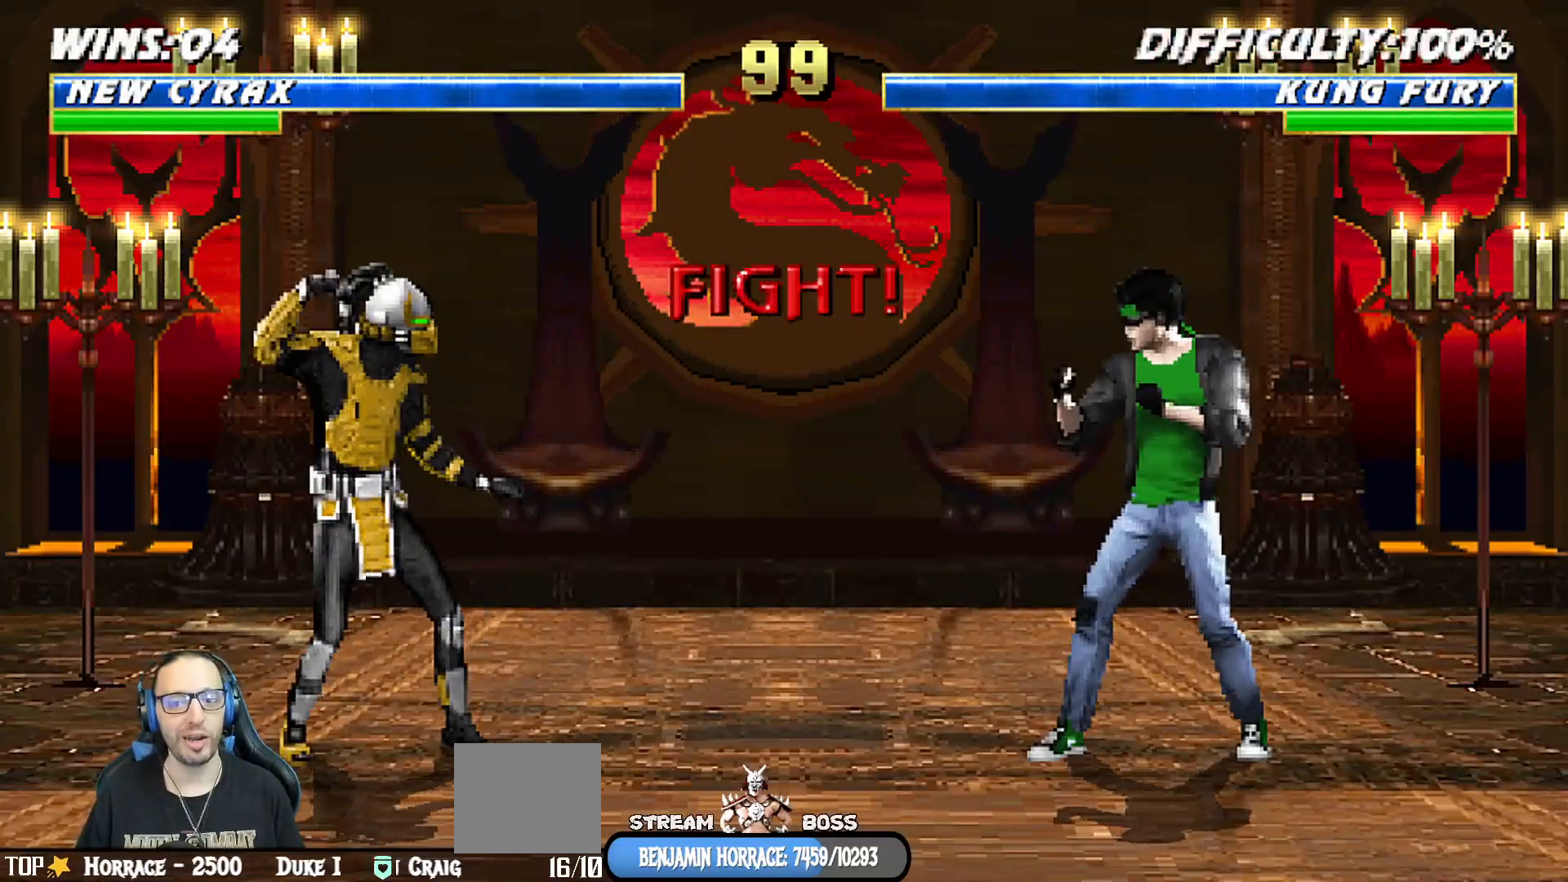
{"buttons": [], "left_stick": "center", "right_stick": "center", "events": [[17, "DPAD_RIGHT", "down"], [50, "R1", "down"], [183, "DPAD_RIGHT", "up"], [300, "R1", "up"]]}
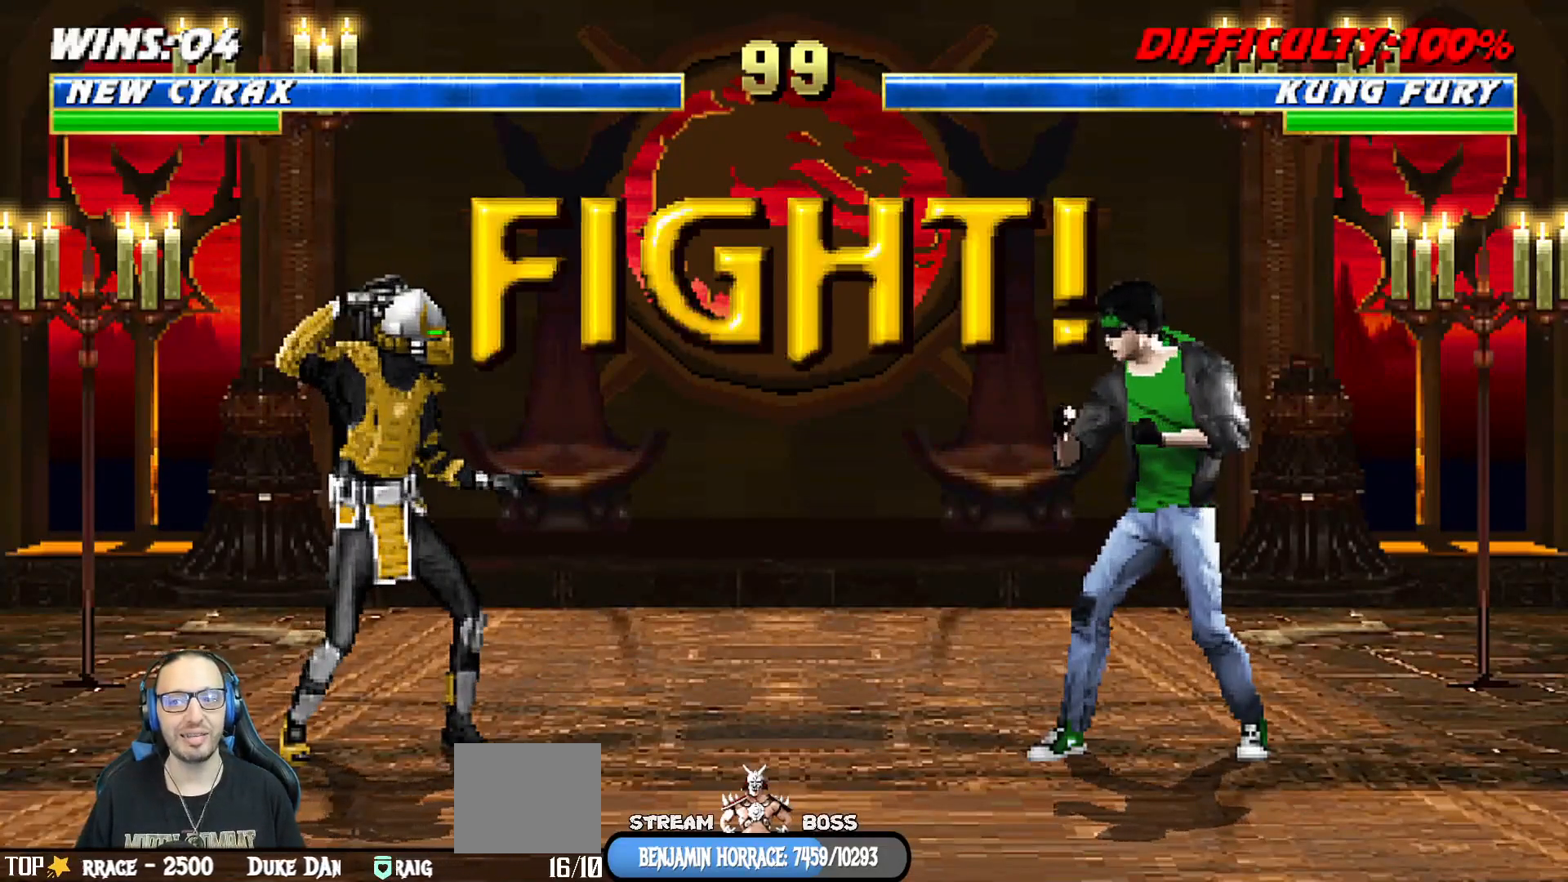
{"buttons": [], "left_stick": "center", "right_stick": "center", "events": []}
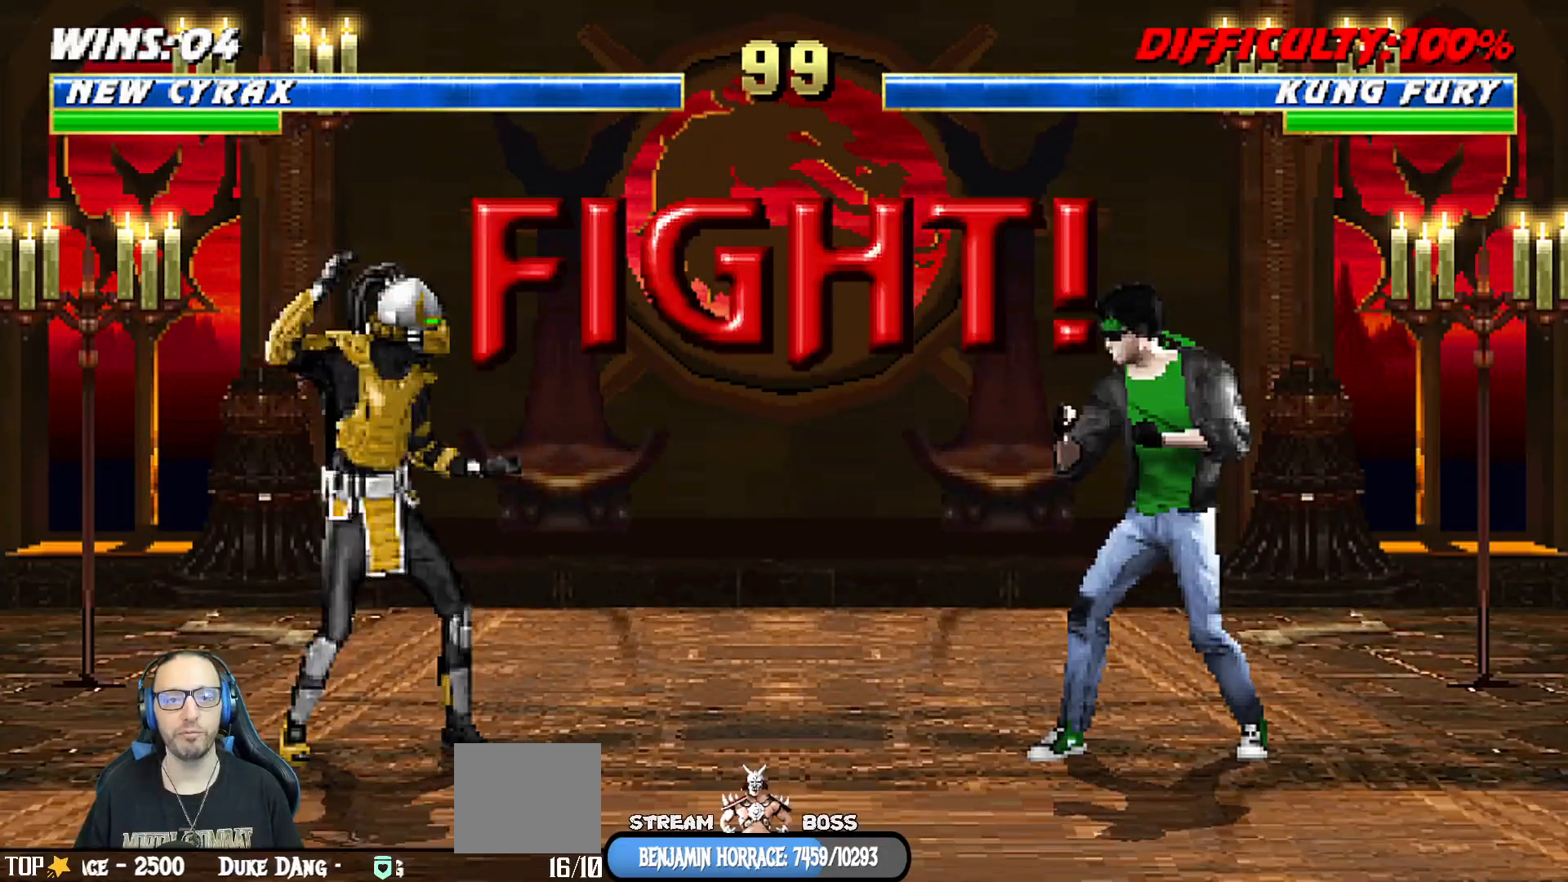
{"buttons": ["L1", "DPAD_UP"], "left_stick": "center", "right_stick": "center", "events": [[183, "DPAD_RIGHT", "down"], [183, "DPAD_UP", "down"], [183, "L1", "down"], [500, "DPAD_RIGHT", "up"]]}
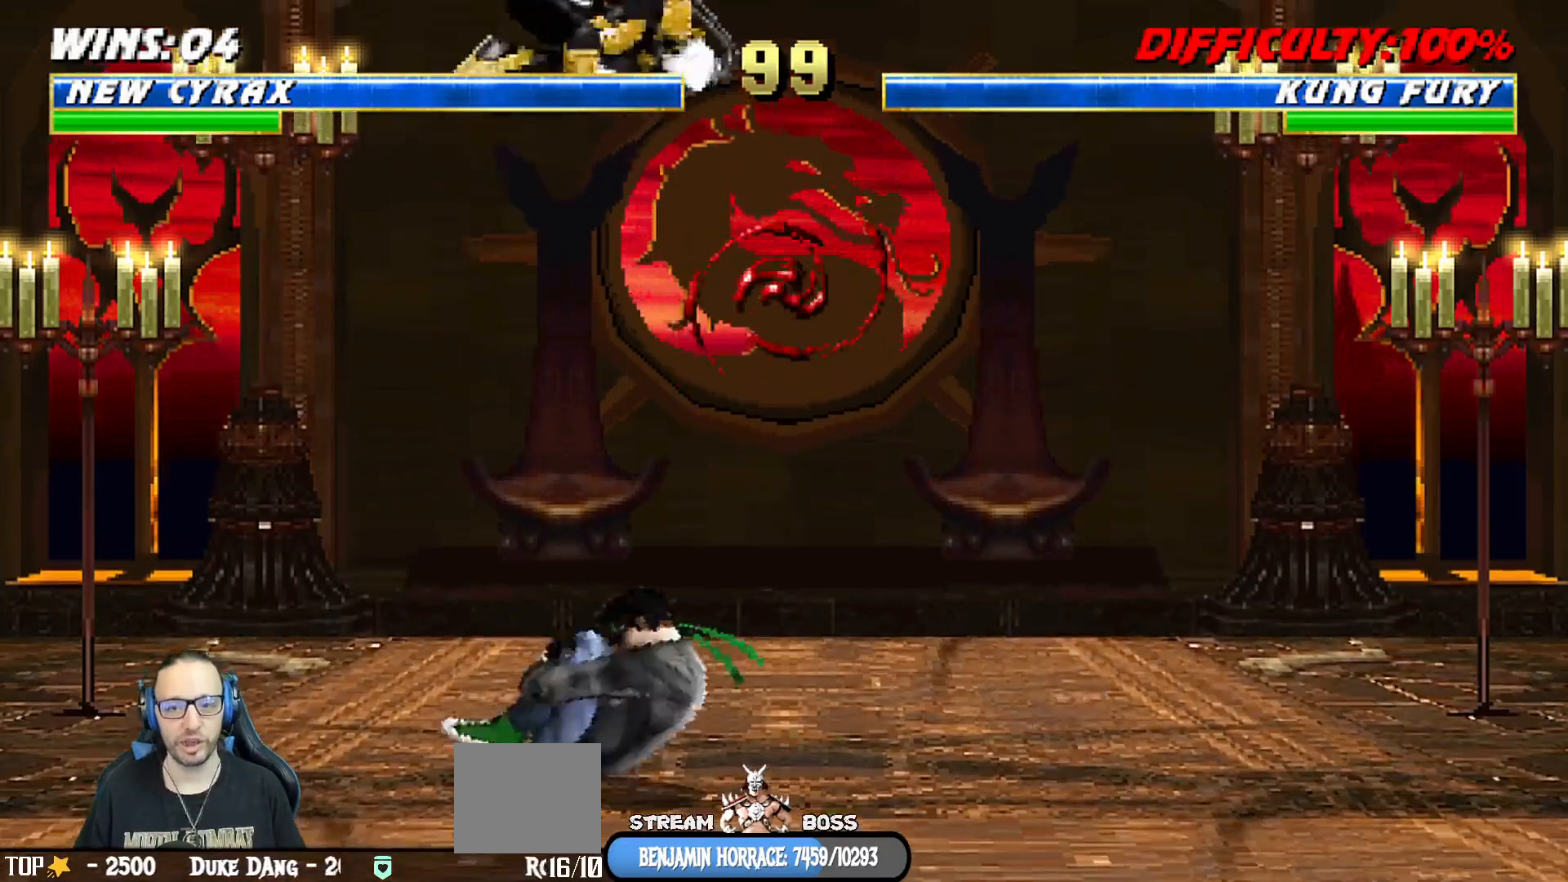
{"buttons": [], "left_stick": "center", "right_stick": "center", "events": [[17, "DPAD_UP", "up"], [83, "DPAD_LEFT", "down"], [150, "SQUARE", "down"], [217, "SQUARE", "up"], [267, "DPAD_LEFT", "up"], [283, "L1", "up"], [400, "DPAD_RIGHT", "down"], [500, "DPAD_RIGHT", "up"]]}
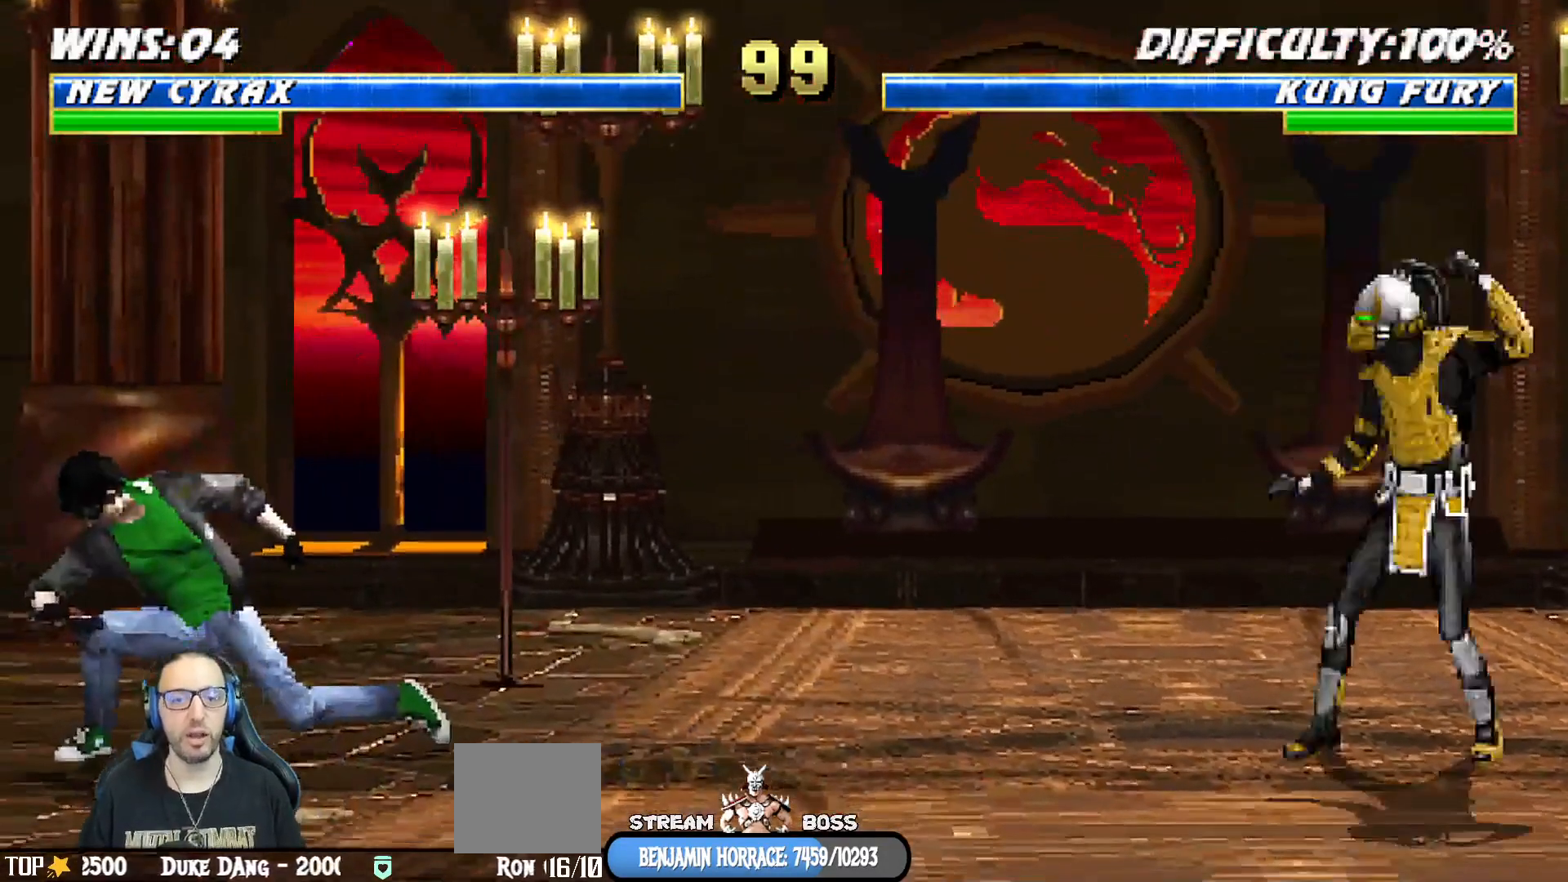
{"buttons": ["R1"], "left_stick": "center", "right_stick": "center", "events": [[33, "DPAD_RIGHT", "down"], [83, "CIRCLE", "down"], [233, "CIRCLE", "up"], [283, "DPAD_RIGHT", "up"], [383, "R1", "down"]]}
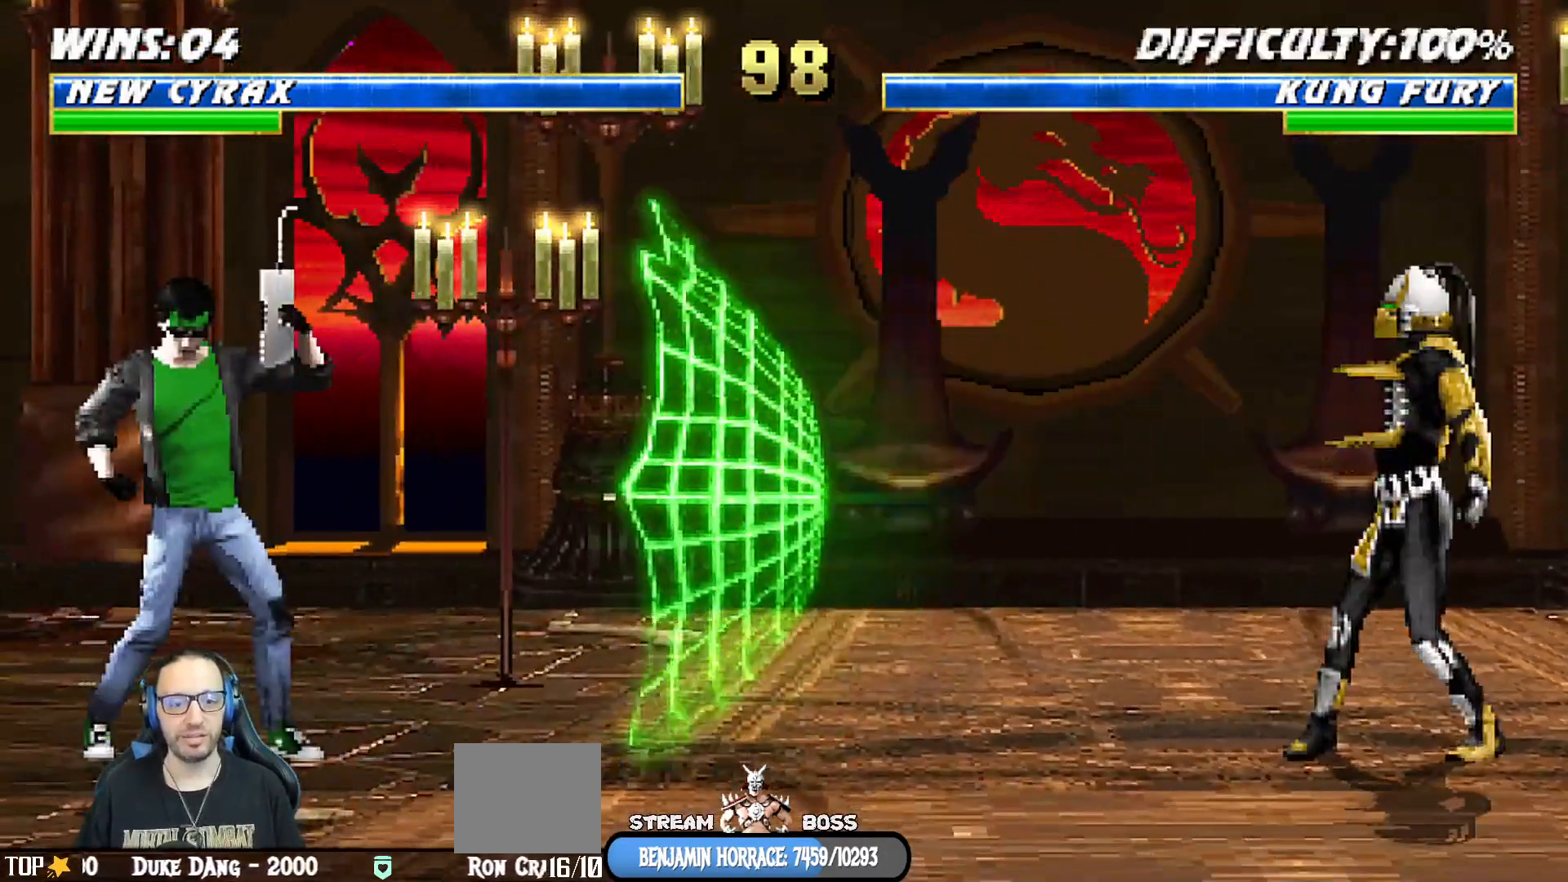
{"buttons": ["R1"], "left_stick": "center", "right_stick": "center", "events": [[267, "R1", "up"], [383, "R1", "down"], [433, "R2", "down"], [500, "R2", "up"]]}
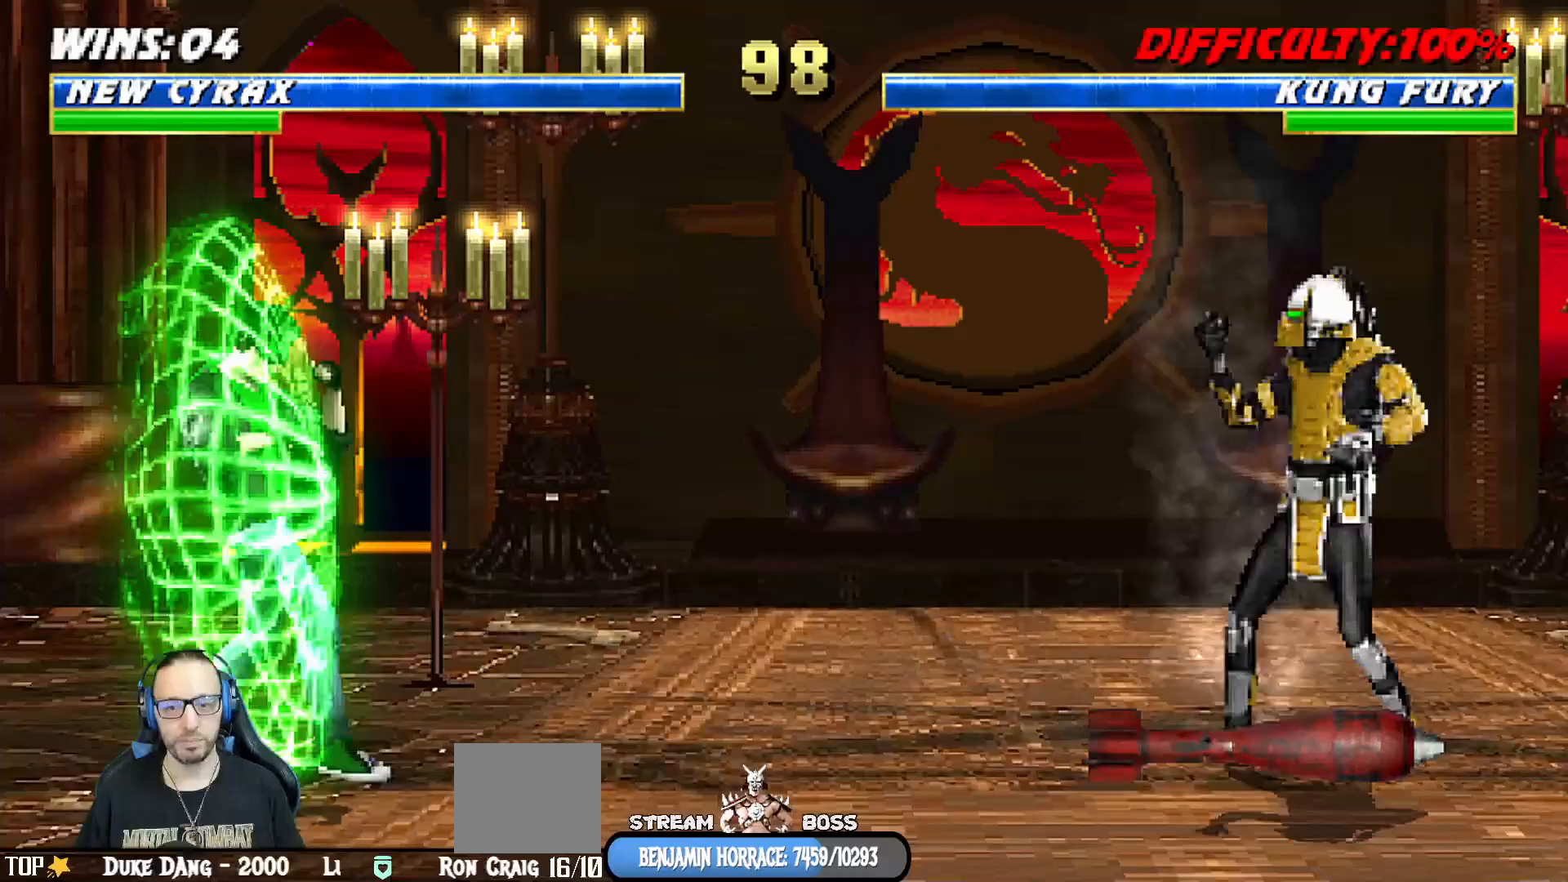
{"buttons": ["L1", "DPAD_LEFT"], "left_stick": "center", "right_stick": "center", "events": [[17, "R1", "up"], [50, "DPAD_LEFT", "down"], [50, "L1", "down"]]}
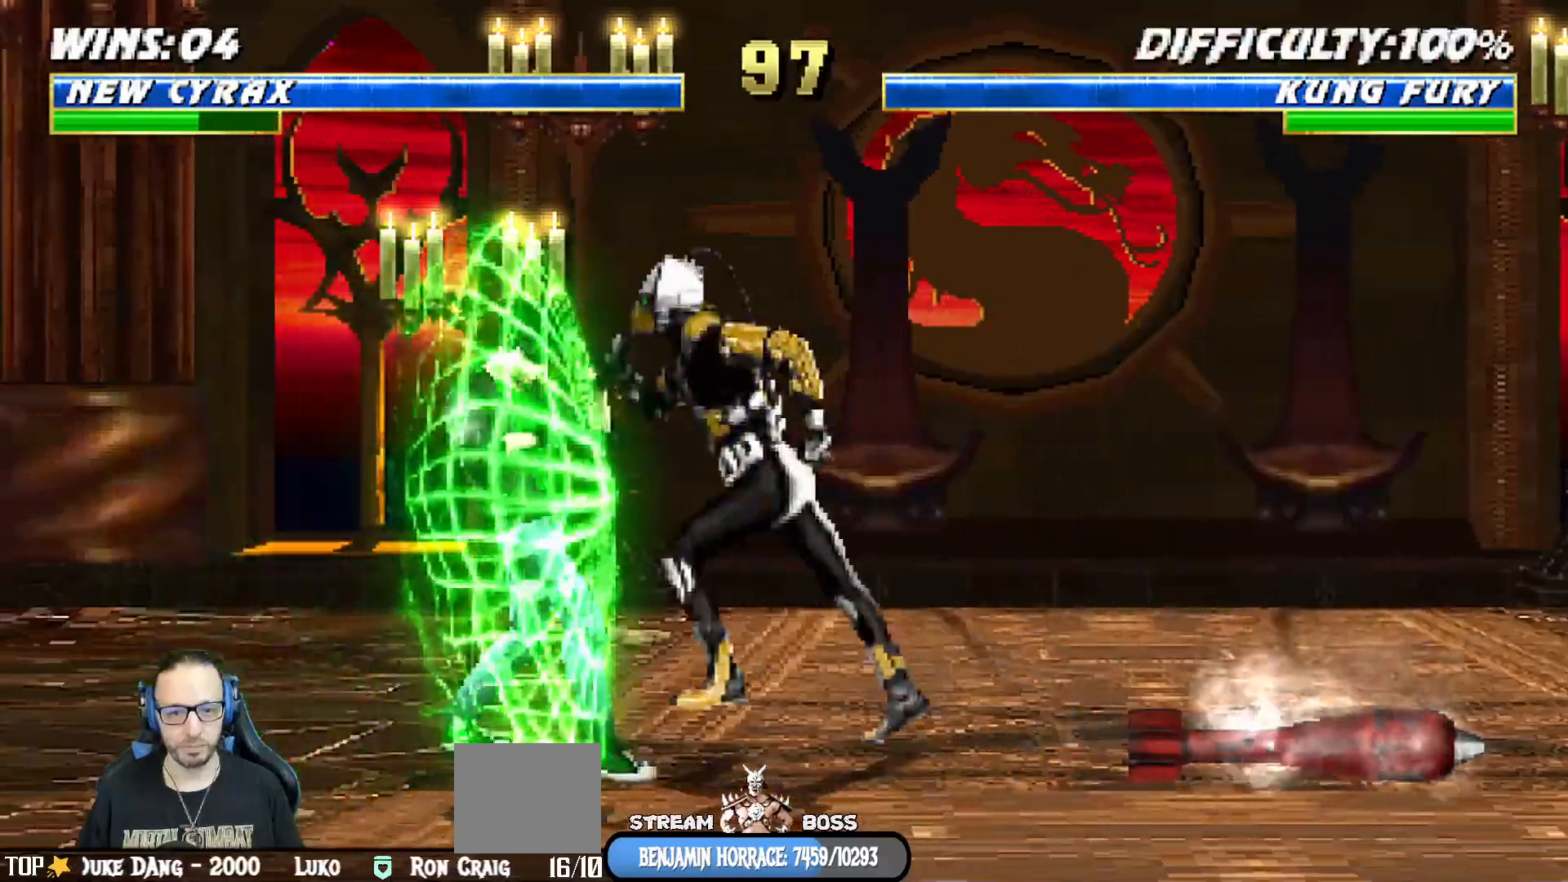
{"buttons": ["L1", "DPAD_RIGHT"], "left_stick": "center", "right_stick": "center", "events": [[67, "DPAD_LEFT", "up"], [67, "SQUARE", "down"], [150, "SQUARE", "up"], [183, "DPAD_RIGHT", "down"], [200, "SQUARE", "down"], [250, "SQUARE", "up"], [250, "TRIANGLE", "down"], [383, "SQUARE", "down"], [383, "TRIANGLE", "up"], [400, "TRIANGLE", "down"], [417, "SQUARE", "up"], [450, "TRIANGLE", "up"]]}
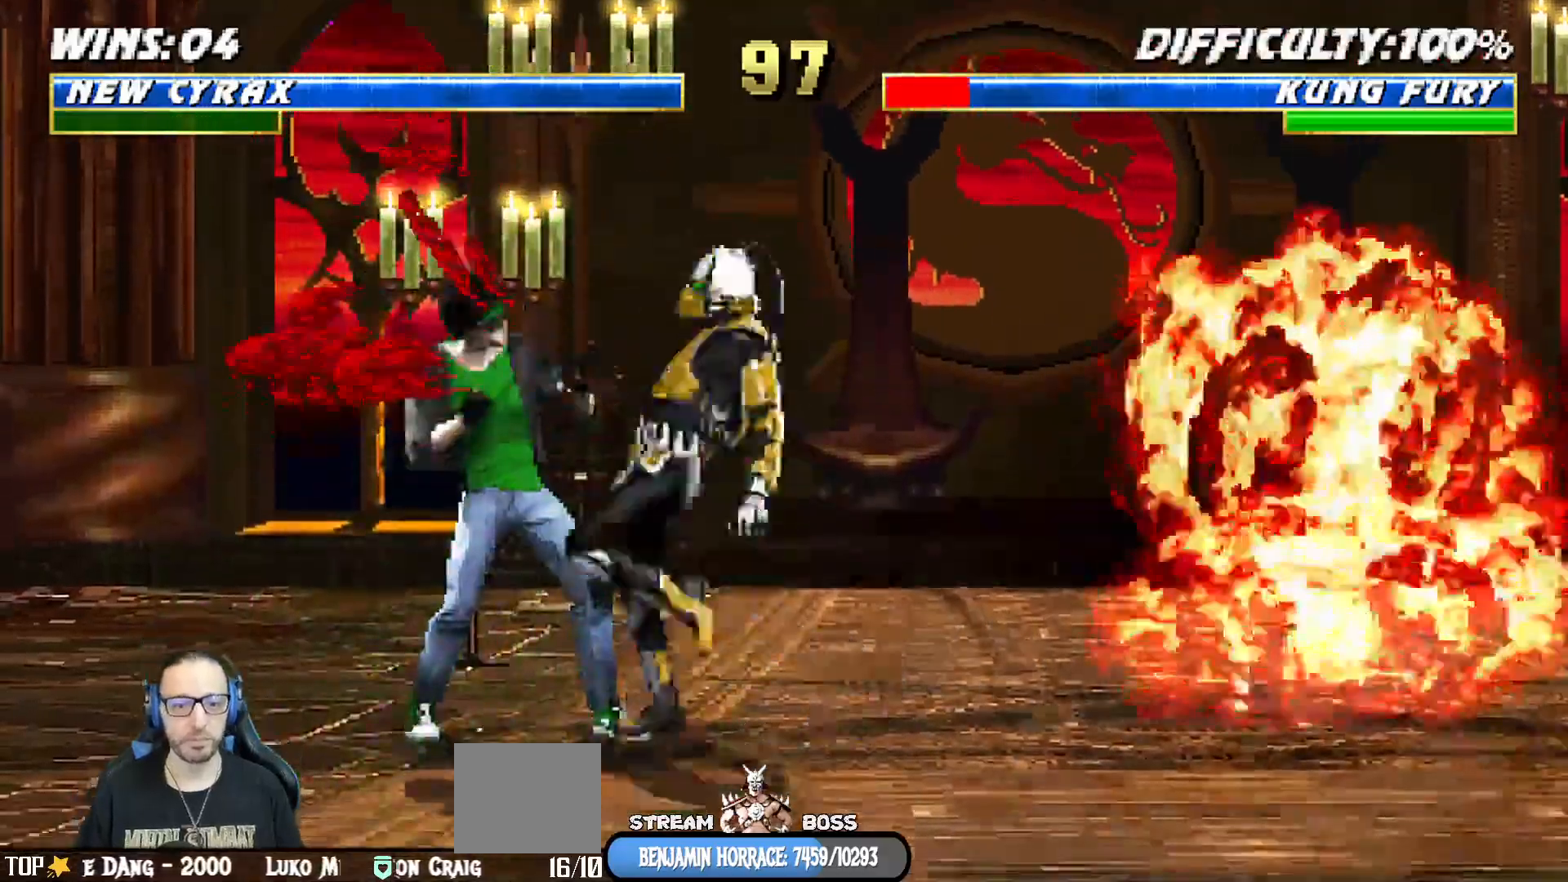
{"buttons": ["TRIANGLE", "L1", "DPAD_DOWN", "DPAD_RIGHT"], "left_stick": "center", "right_stick": "center", "events": [[17, "SQUARE", "down"], [183, "TRIANGLE", "down"], [200, "DPAD_DOWN", "down"], [200, "SQUARE", "up"], [267, "DPAD_DOWN", "up"], [267, "TRIANGLE", "up"], [333, "TRIANGLE", "down"], [383, "TRIANGLE", "up"], [450, "SQUARE", "down"], [483, "DPAD_DOWN", "down"], [500, "SQUARE", "up"], [500, "TRIANGLE", "down"]]}